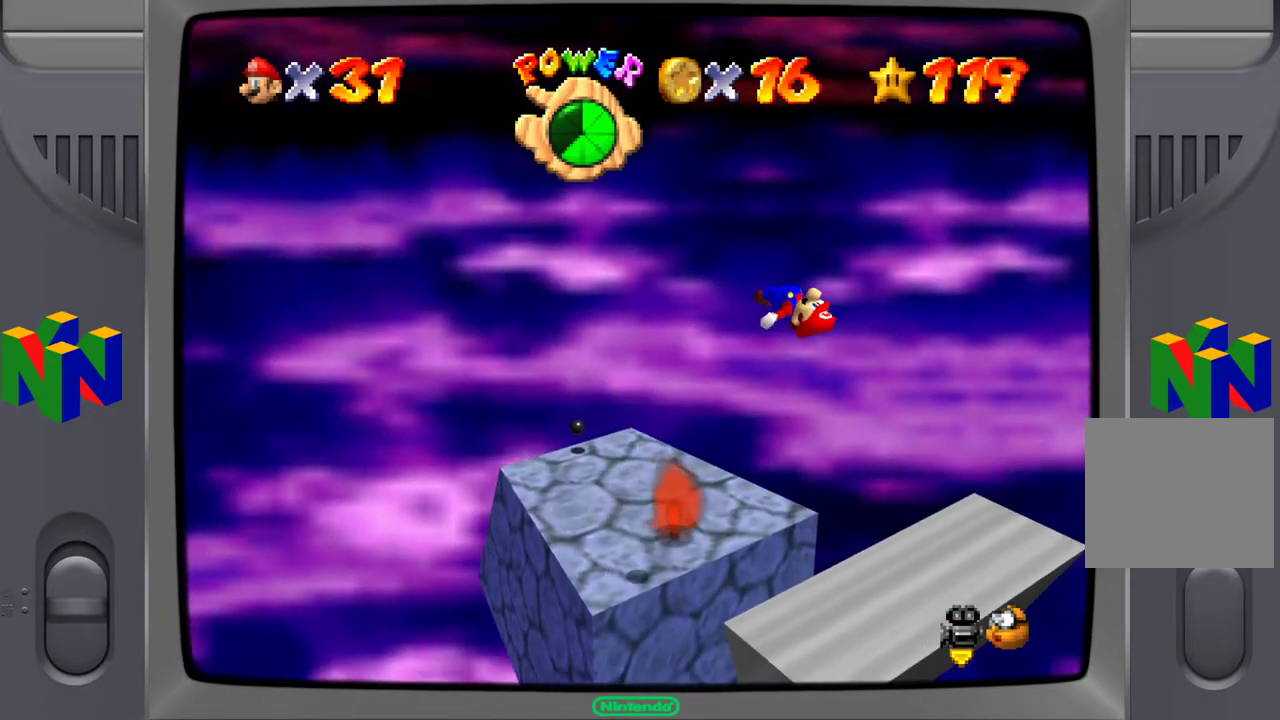
Gameplay with a controller (Xbox layout); each line is a JSON object with the inputs held at the frame after it. "events" lists button and stick changes between this image and that frame as [ms after this image, input, new state], when the widget could be followed in between. Not read: L3 R3.
{"buttons": [], "left_stick": "center", "right_stick": "left", "events": [[383, "left_stick", "center"], [433, "right_stick", "left"]]}
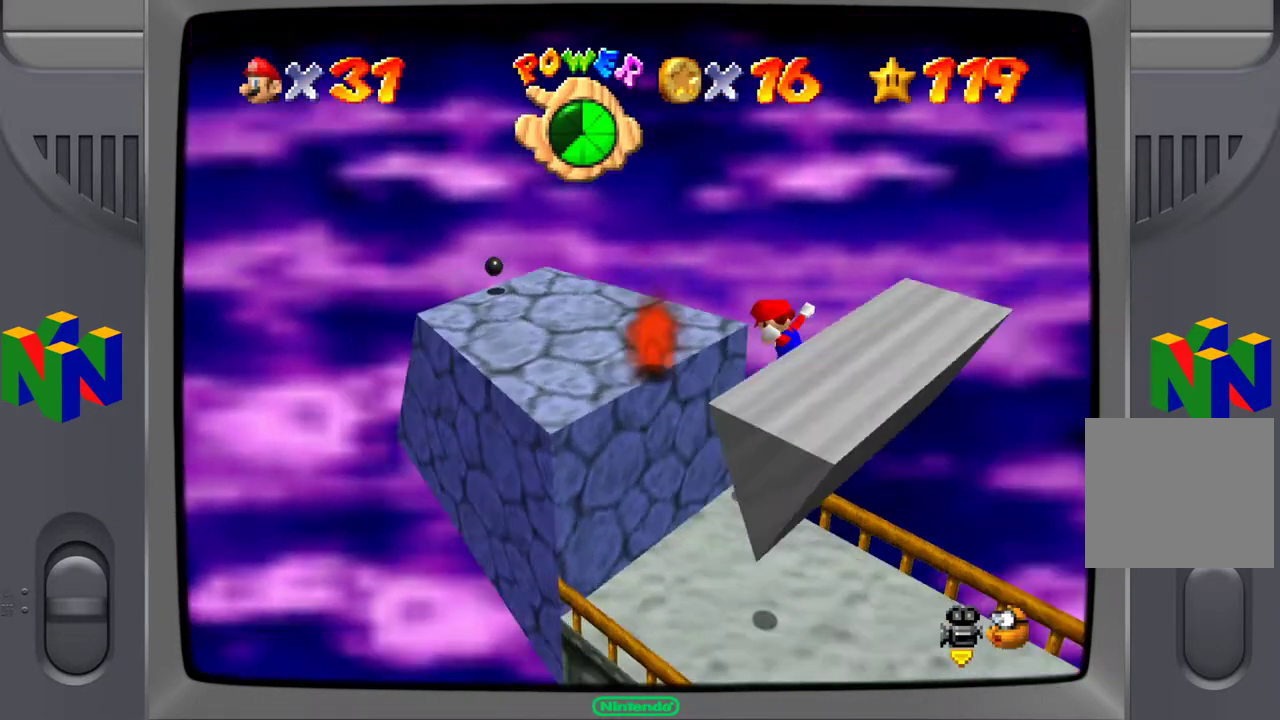
{"buttons": [], "left_stick": "center", "right_stick": "center", "events": [[250, "right_stick", "center"]]}
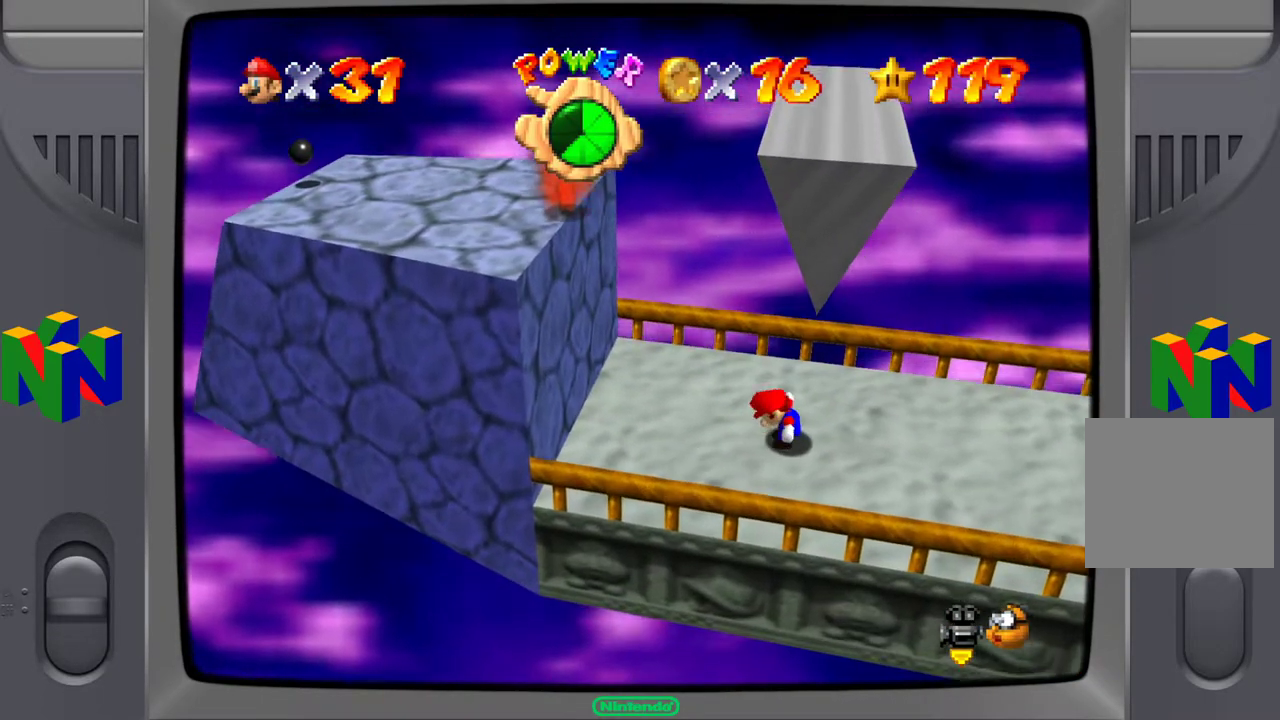
{"buttons": [], "left_stick": "up-left", "right_stick": "center", "events": [[200, "left_stick", "up-left"]]}
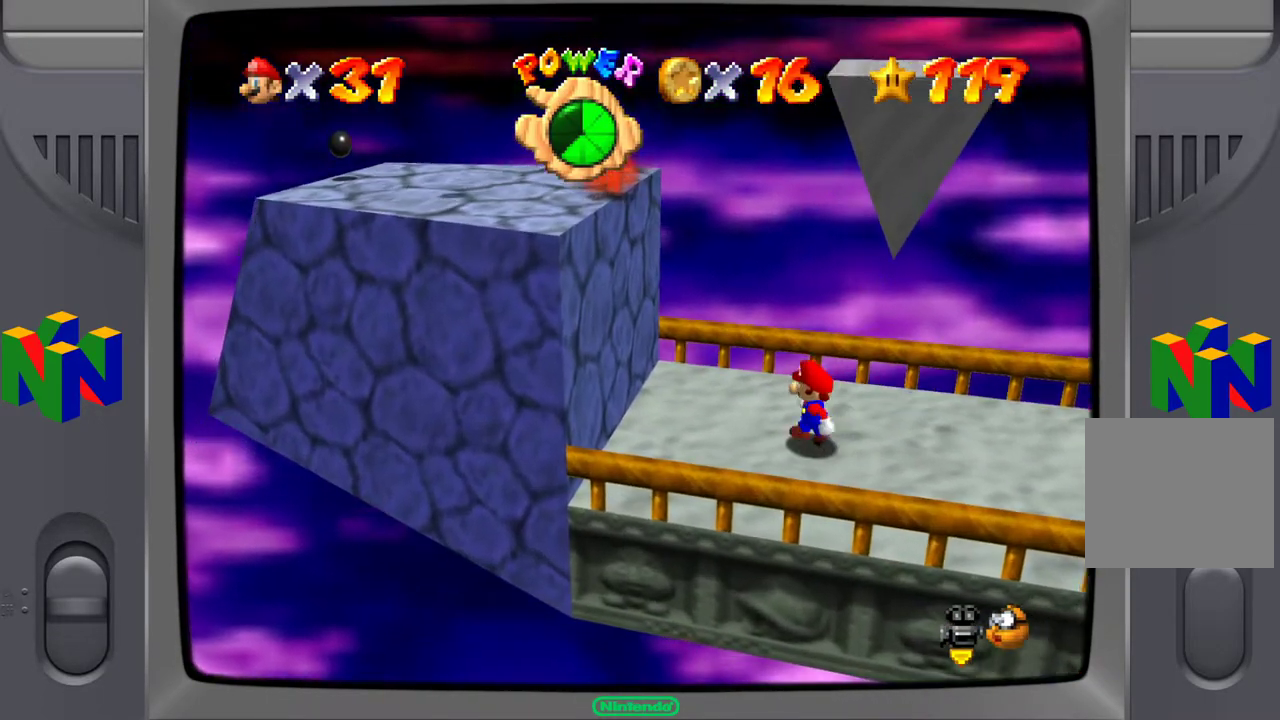
{"buttons": [], "left_stick": "center", "right_stick": "center", "events": [[83, "A", "down"], [150, "A", "up"], [233, "left_stick", "center"]]}
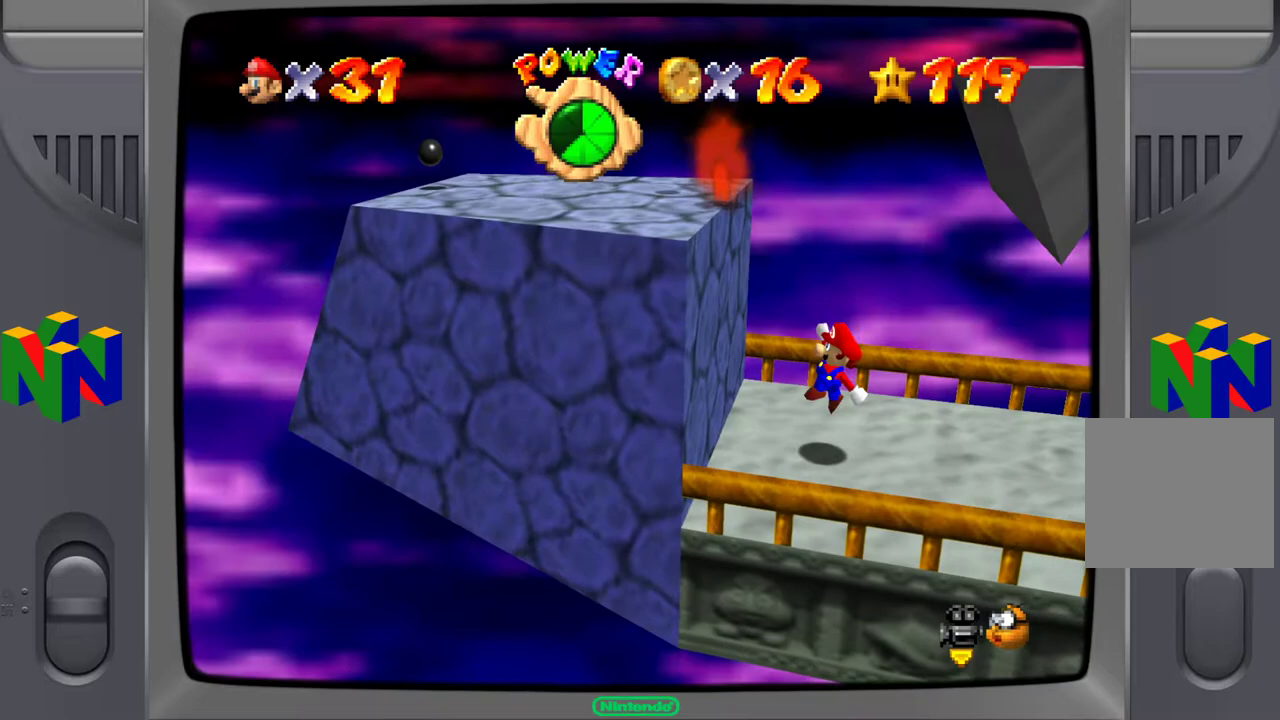
{"buttons": ["A"], "left_stick": "center", "right_stick": "center", "events": [[200, "A", "down"]]}
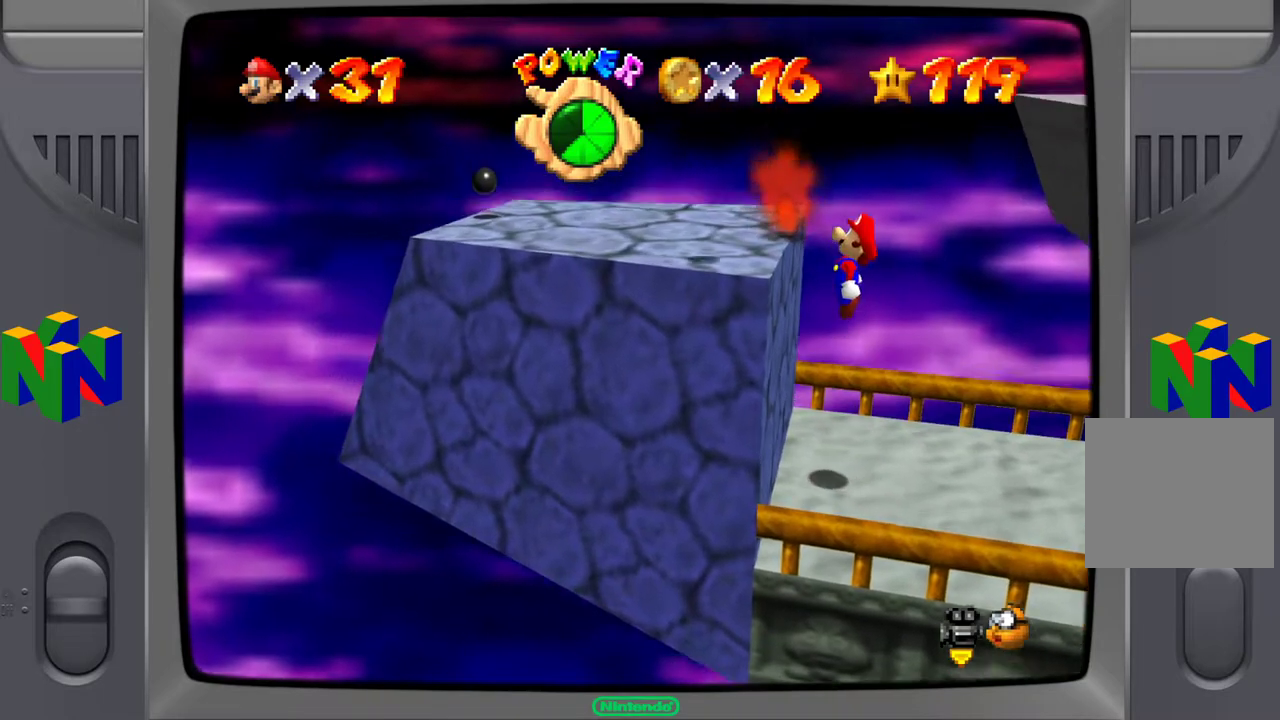
{"buttons": [], "left_stick": "center", "right_stick": "center", "events": [[67, "left_stick", "left"], [167, "A", "up"], [217, "left_stick", "center"]]}
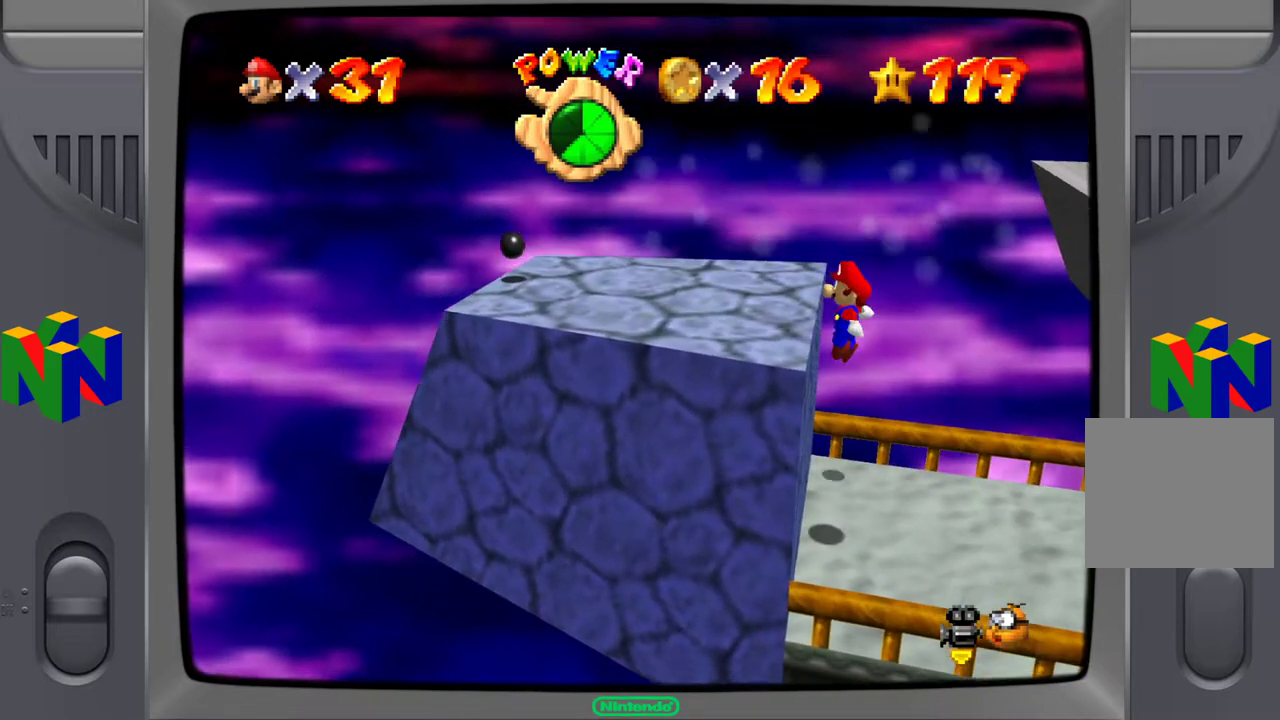
{"buttons": [], "left_stick": "center", "right_stick": "center", "events": [[217, "A", "down"], [367, "A", "up"]]}
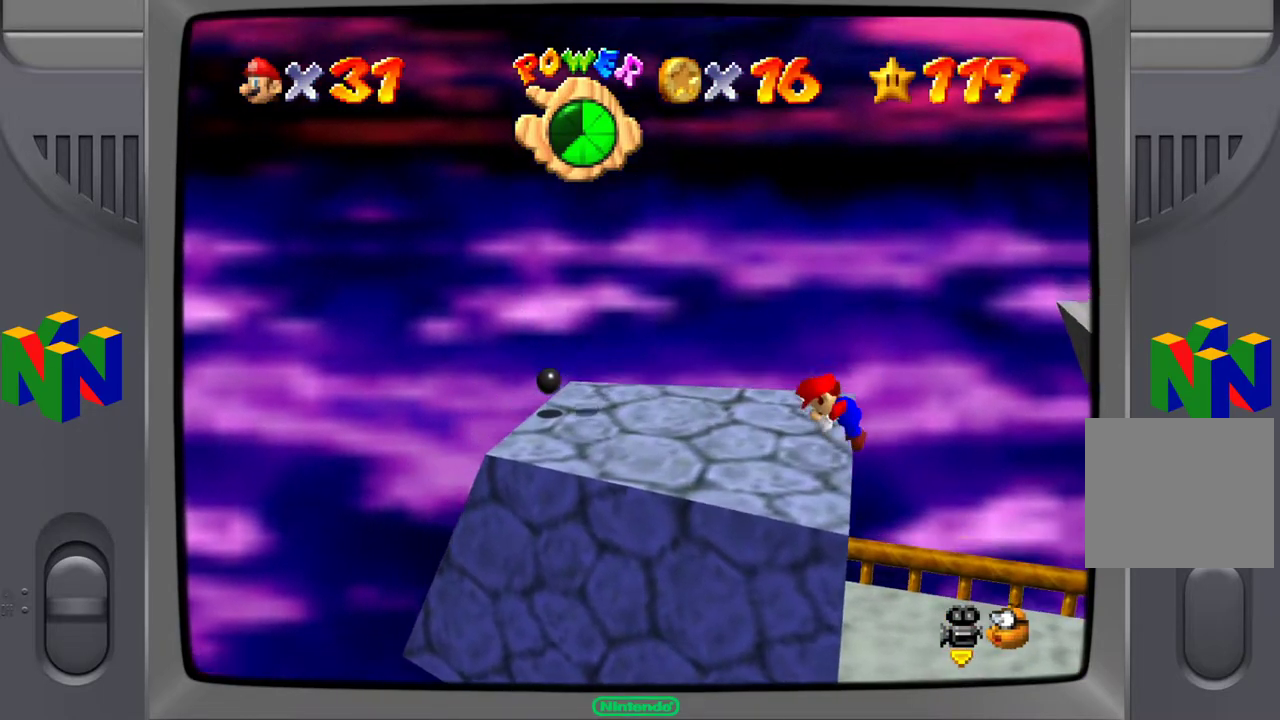
{"buttons": ["L2"], "left_stick": "center", "right_stick": "center", "events": [[317, "L2", "down"]]}
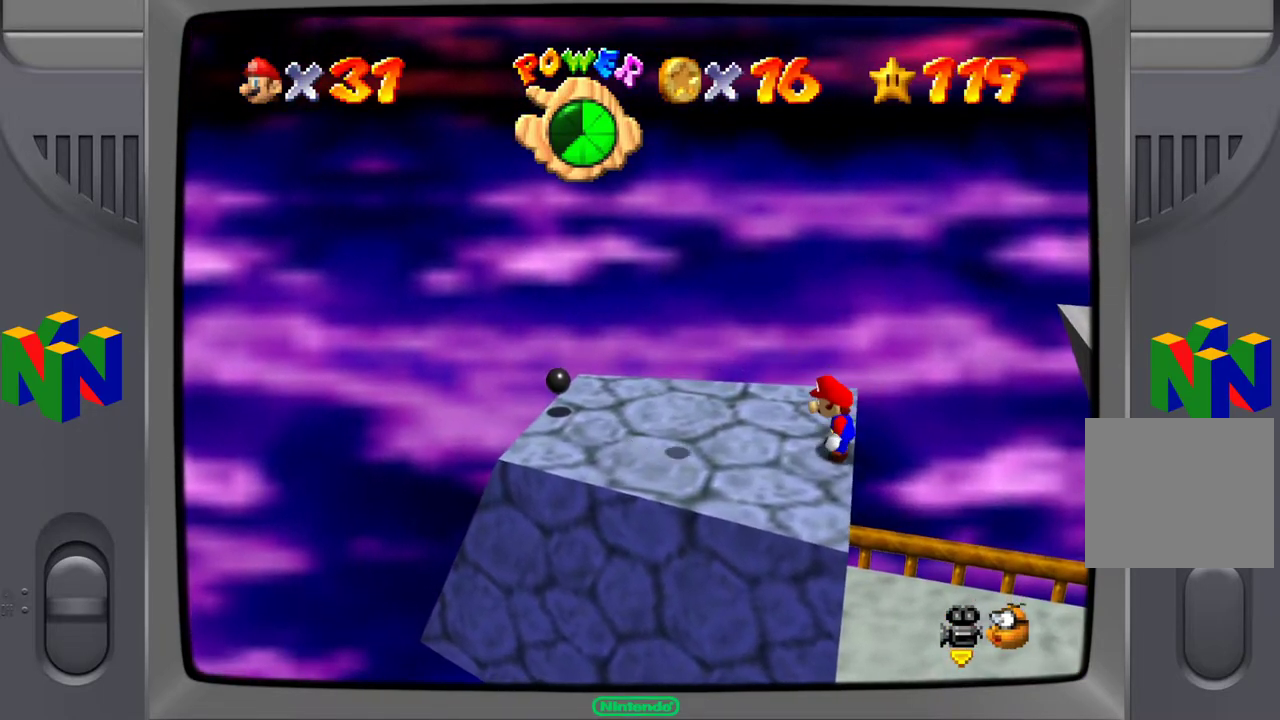
{"buttons": ["A", "L2"], "left_stick": "right", "right_stick": "center", "events": [[333, "left_stick", "right"], [367, "A", "down"]]}
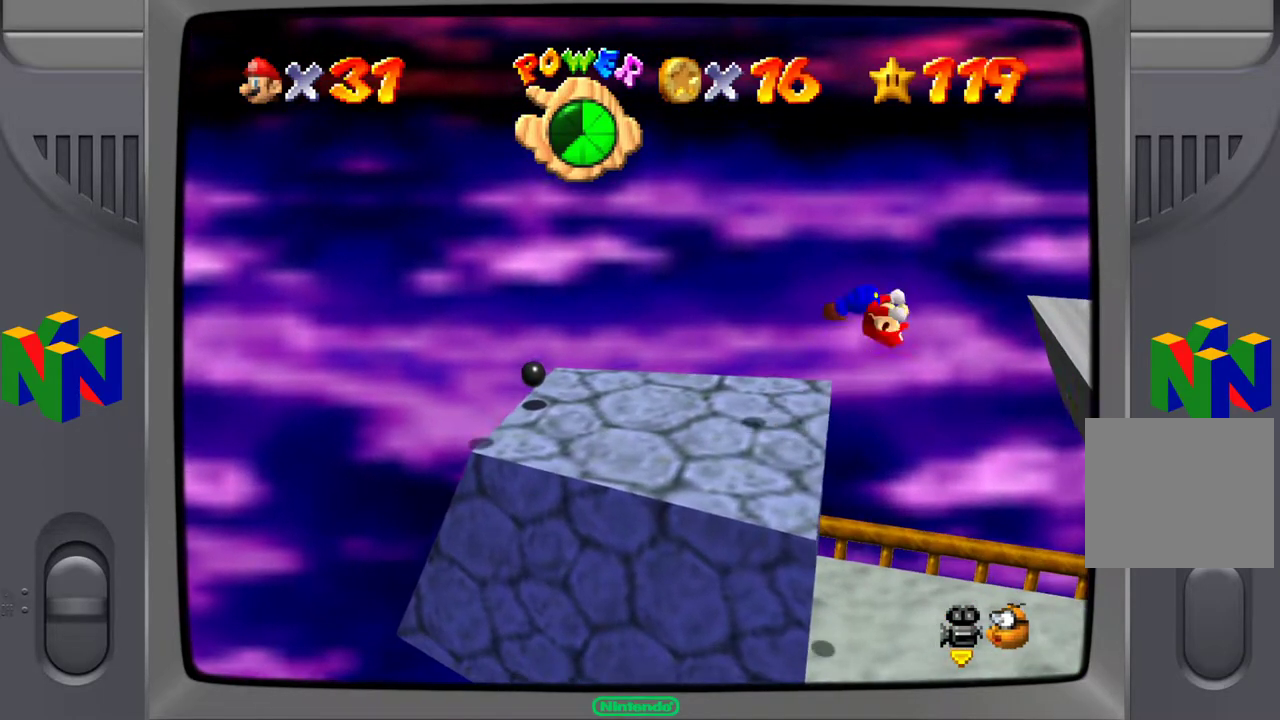
{"buttons": [], "left_stick": "right", "right_stick": "center", "events": [[200, "L2", "up"], [500, "A", "up"]]}
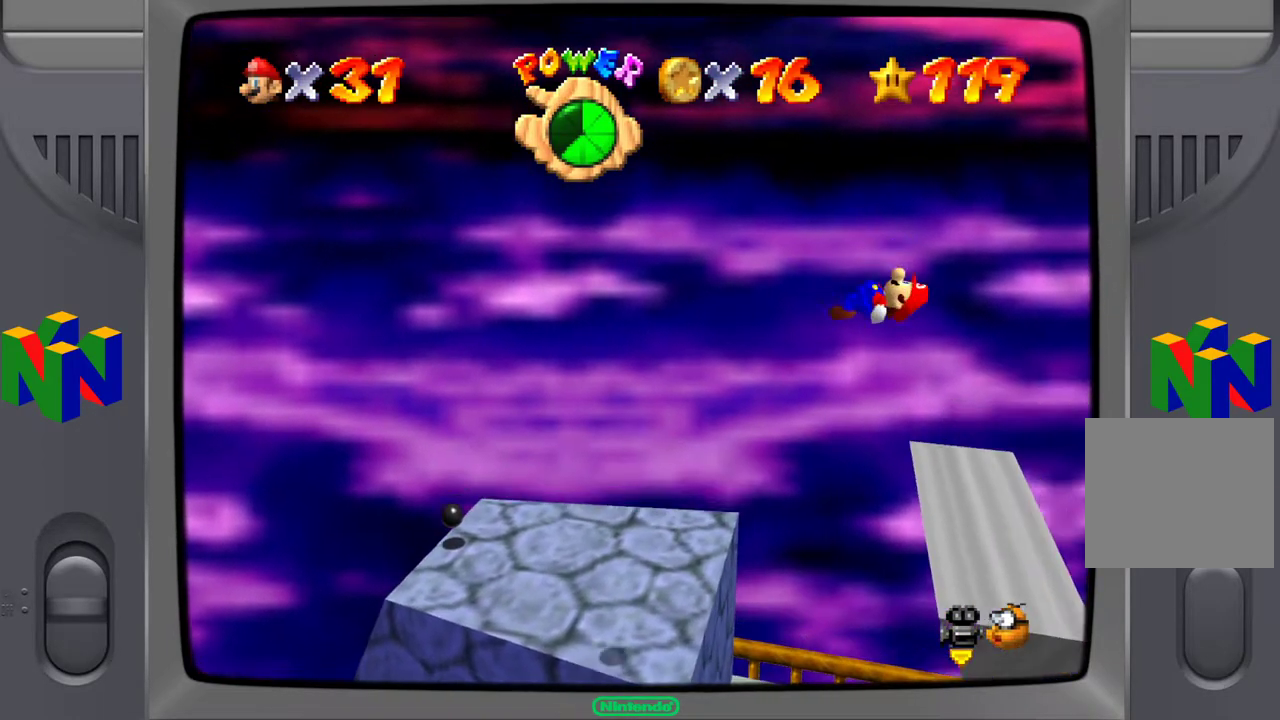
{"buttons": [], "left_stick": "center", "right_stick": "center", "events": [[333, "left_stick", "center"], [333, "right_stick", "left"], [467, "right_stick", "center"]]}
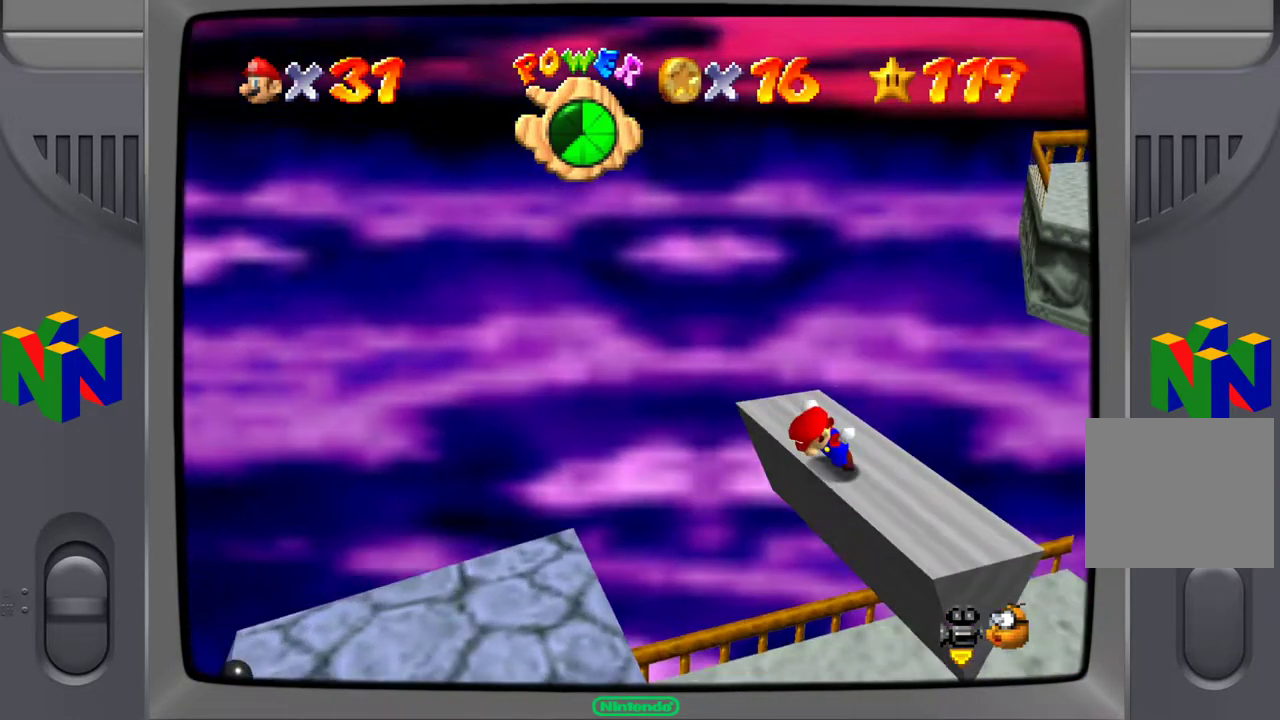
{"buttons": [], "left_stick": "center", "right_stick": "center", "events": [[50, "right_stick", "left"], [200, "right_stick", "center"]]}
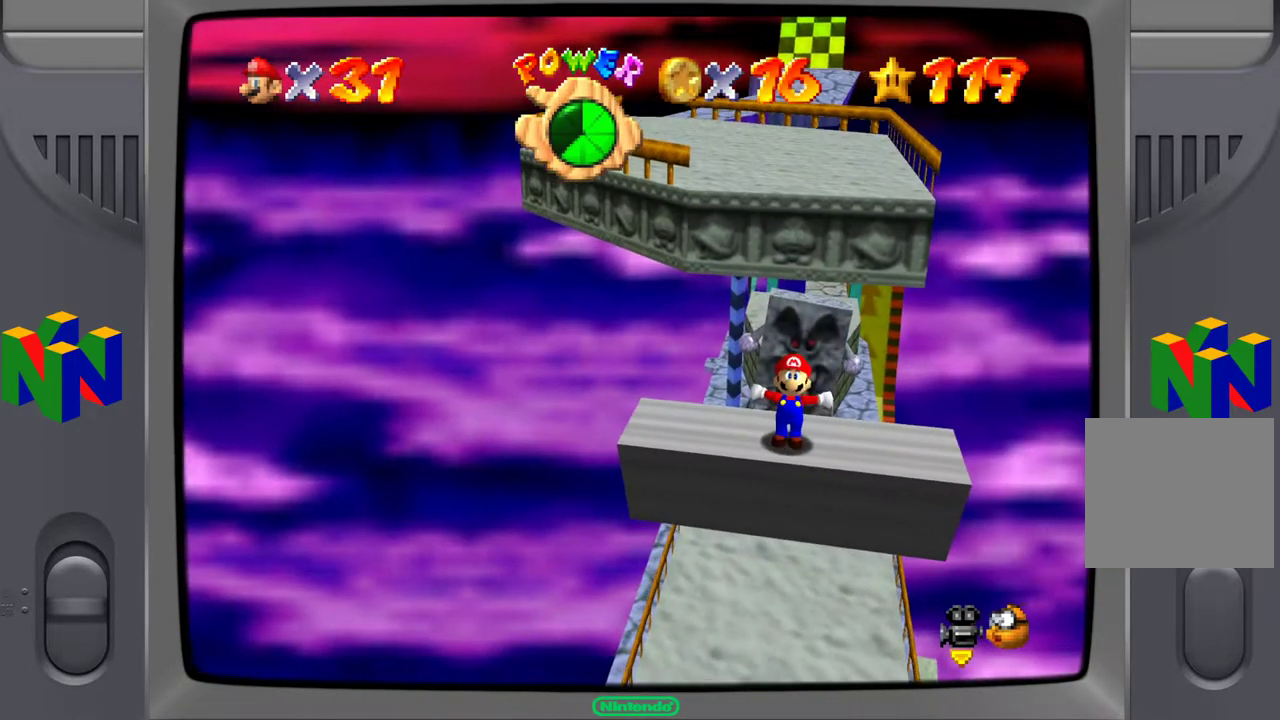
{"buttons": [], "left_stick": "center", "right_stick": "center", "events": []}
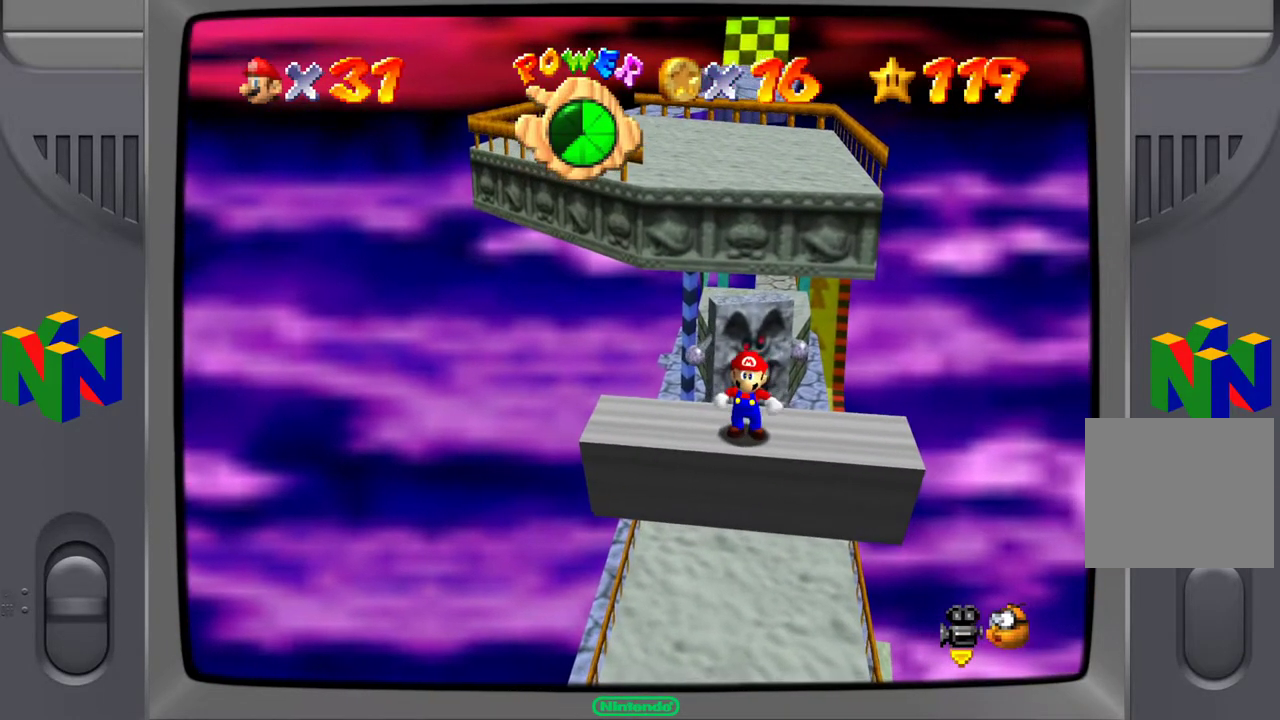
{"buttons": [], "left_stick": "center", "right_stick": "center", "events": []}
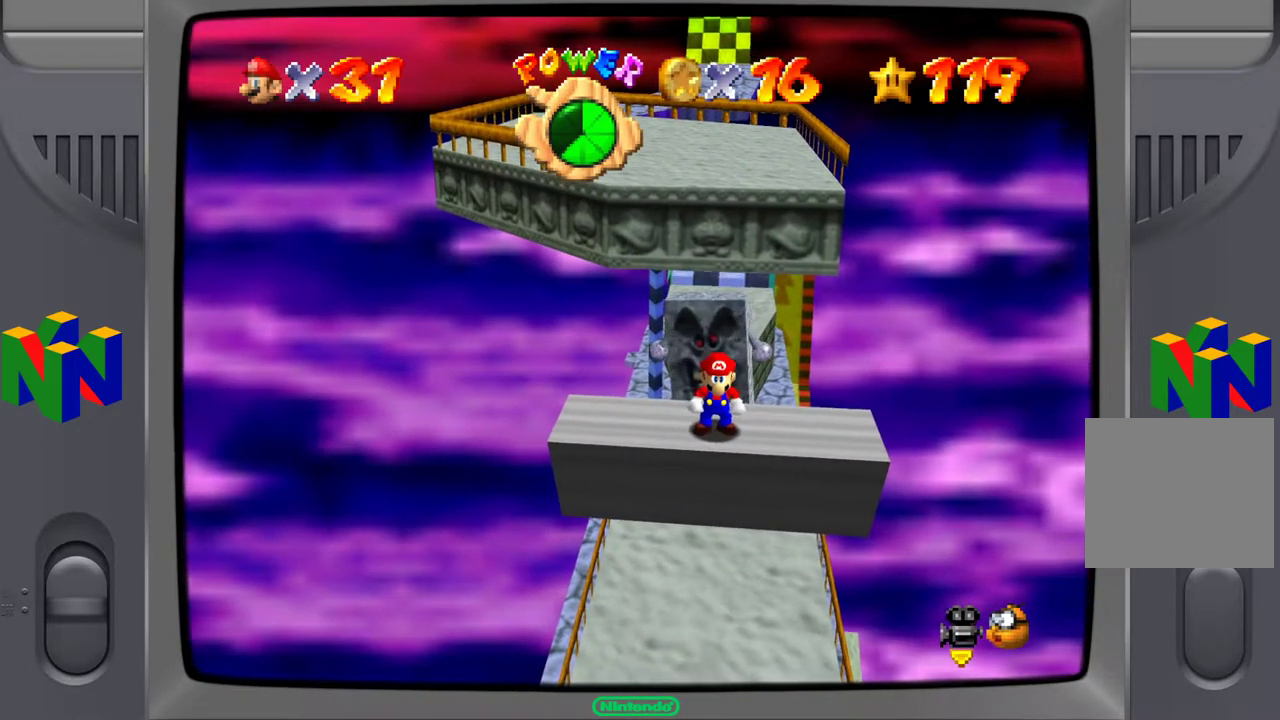
{"buttons": [], "left_stick": "center", "right_stick": "center", "events": []}
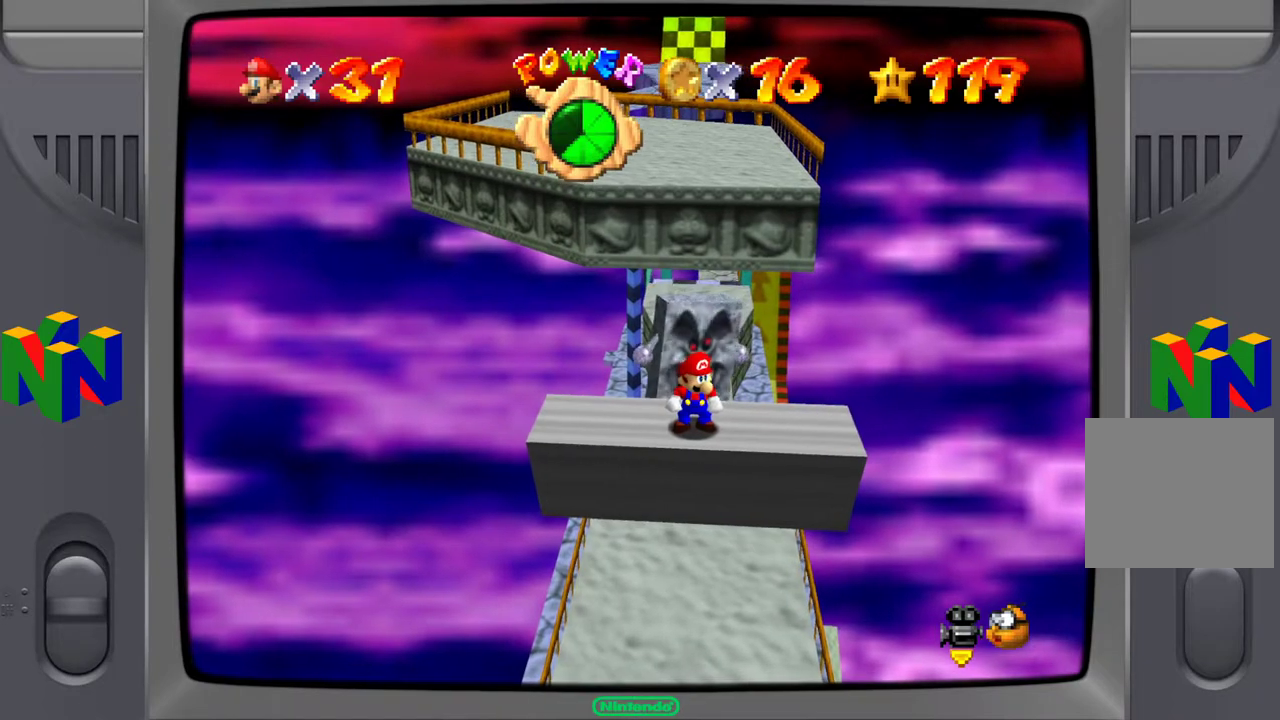
{"buttons": [], "left_stick": "center", "right_stick": "center", "events": []}
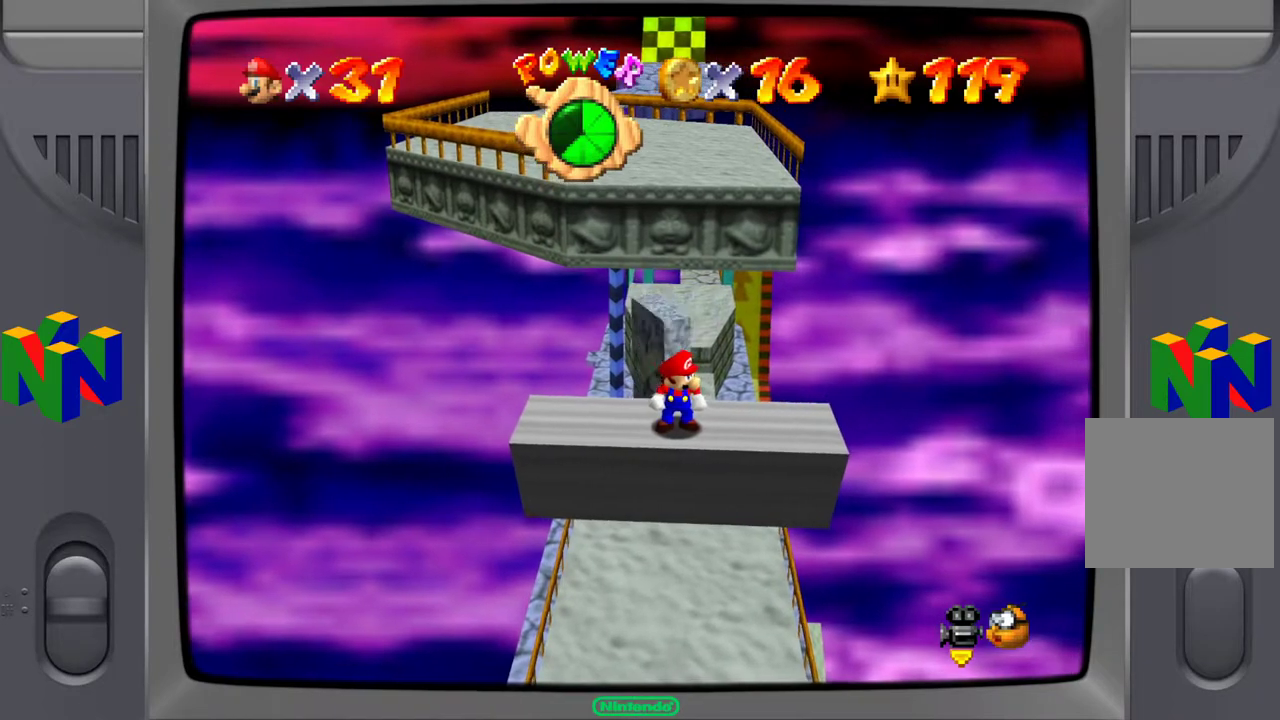
{"buttons": [], "left_stick": "up", "right_stick": "center", "events": [[117, "left_stick", "up"], [217, "left_stick", "center"], [483, "left_stick", "up"]]}
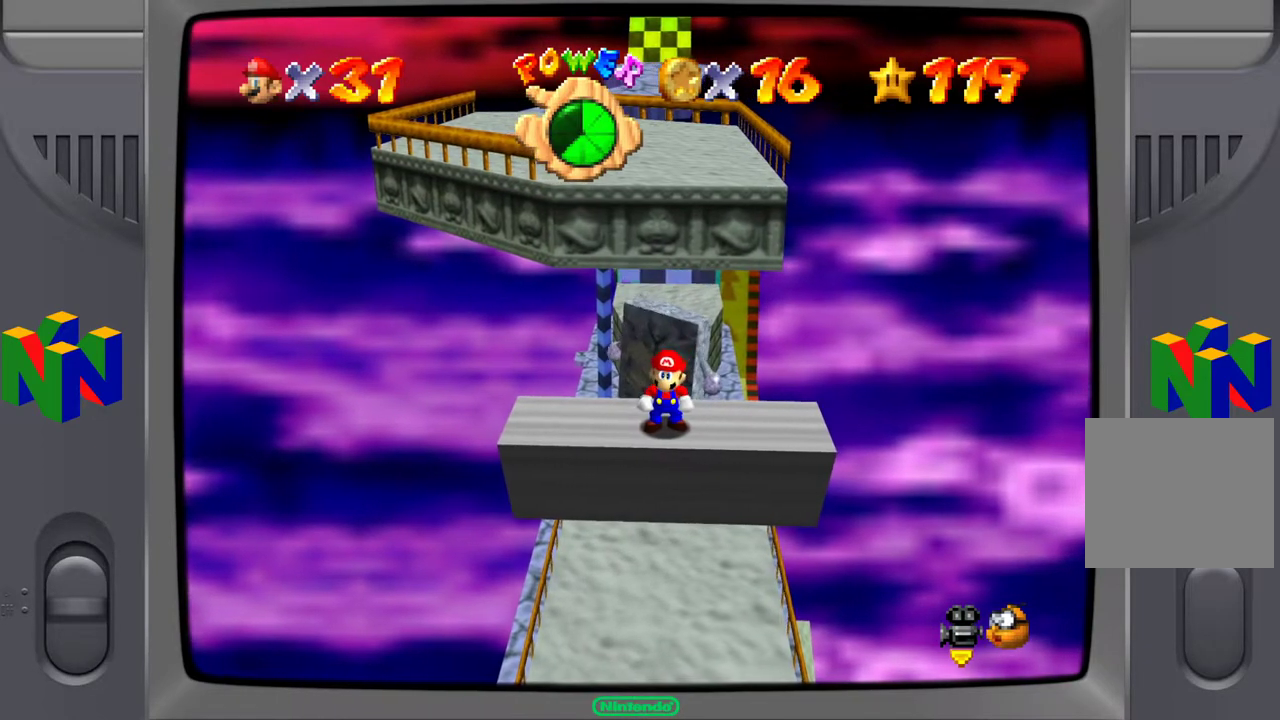
{"buttons": [], "left_stick": "up", "right_stick": "center", "events": [[117, "left_stick", "center"], [400, "left_stick", "up"]]}
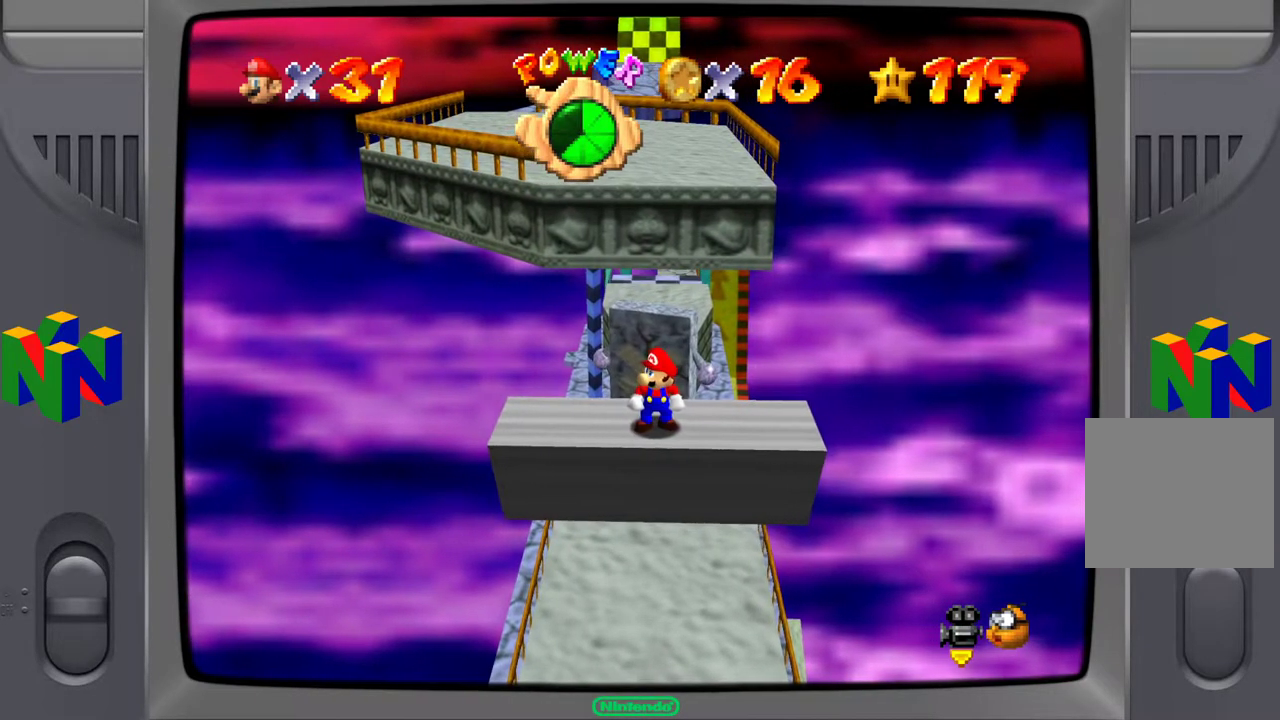
{"buttons": [], "left_stick": "center", "right_stick": "center", "events": [[17, "left_stick", "center"], [167, "left_stick", "up"], [333, "left_stick", "center"]]}
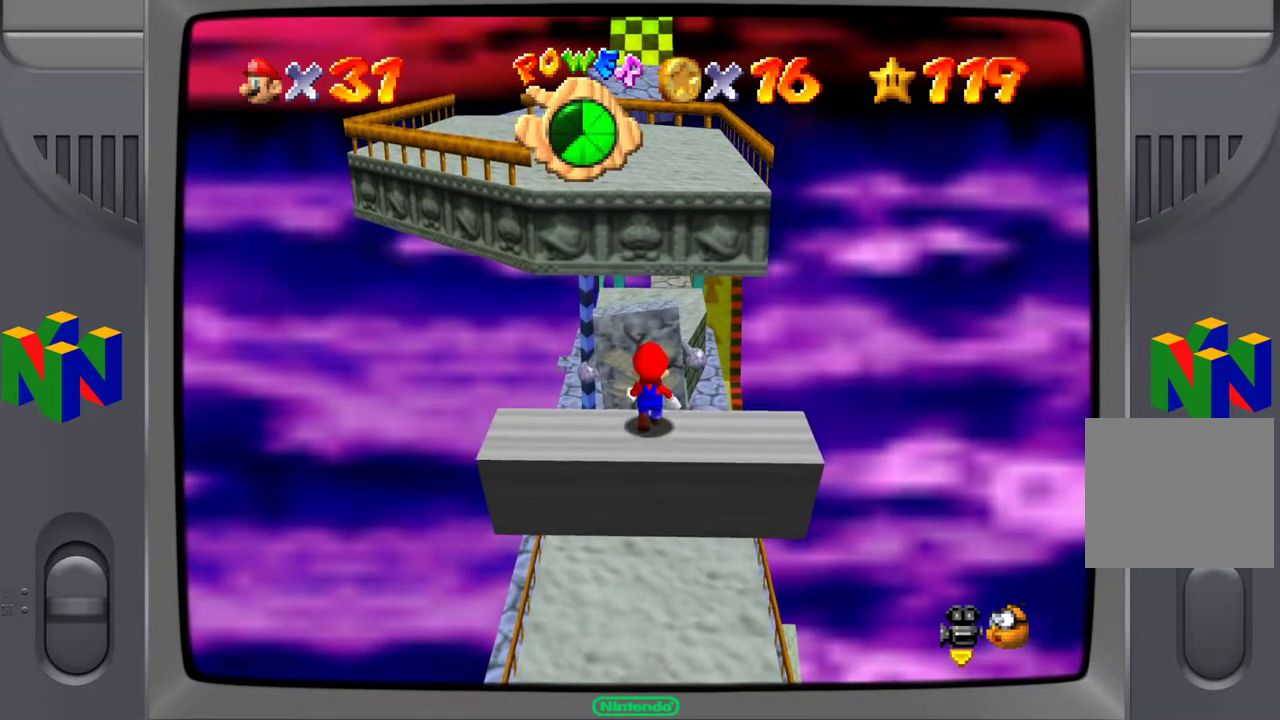
{"buttons": ["A"], "left_stick": "center", "right_stick": "center", "events": [[500, "A", "down"]]}
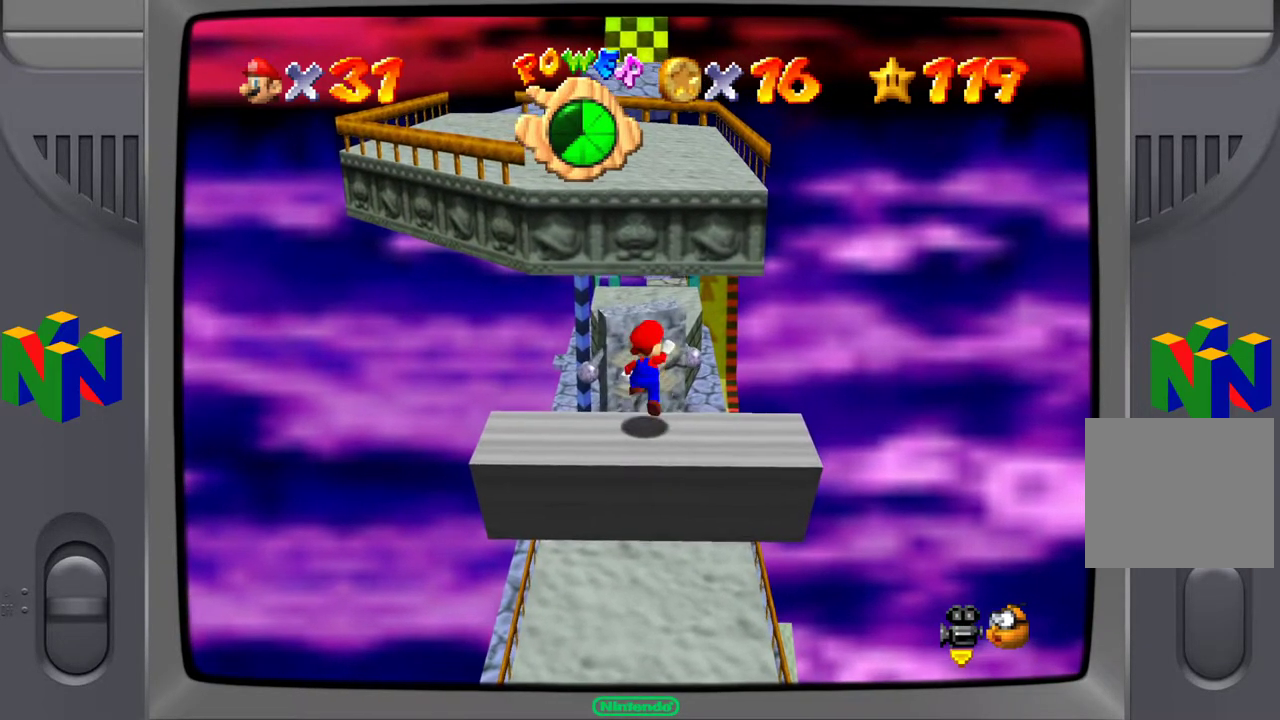
{"buttons": [], "left_stick": "center", "right_stick": "center", "events": [[150, "A", "up"]]}
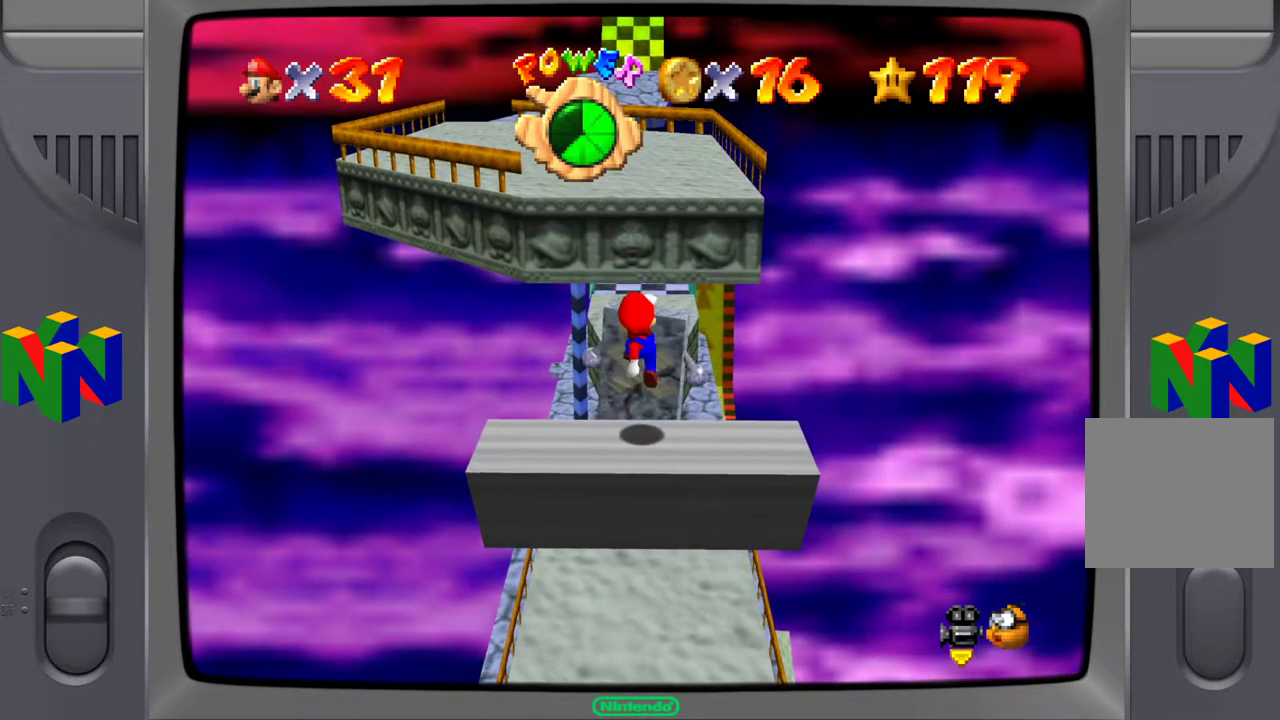
{"buttons": [], "left_stick": "down", "right_stick": "center", "events": [[417, "left_stick", "down"]]}
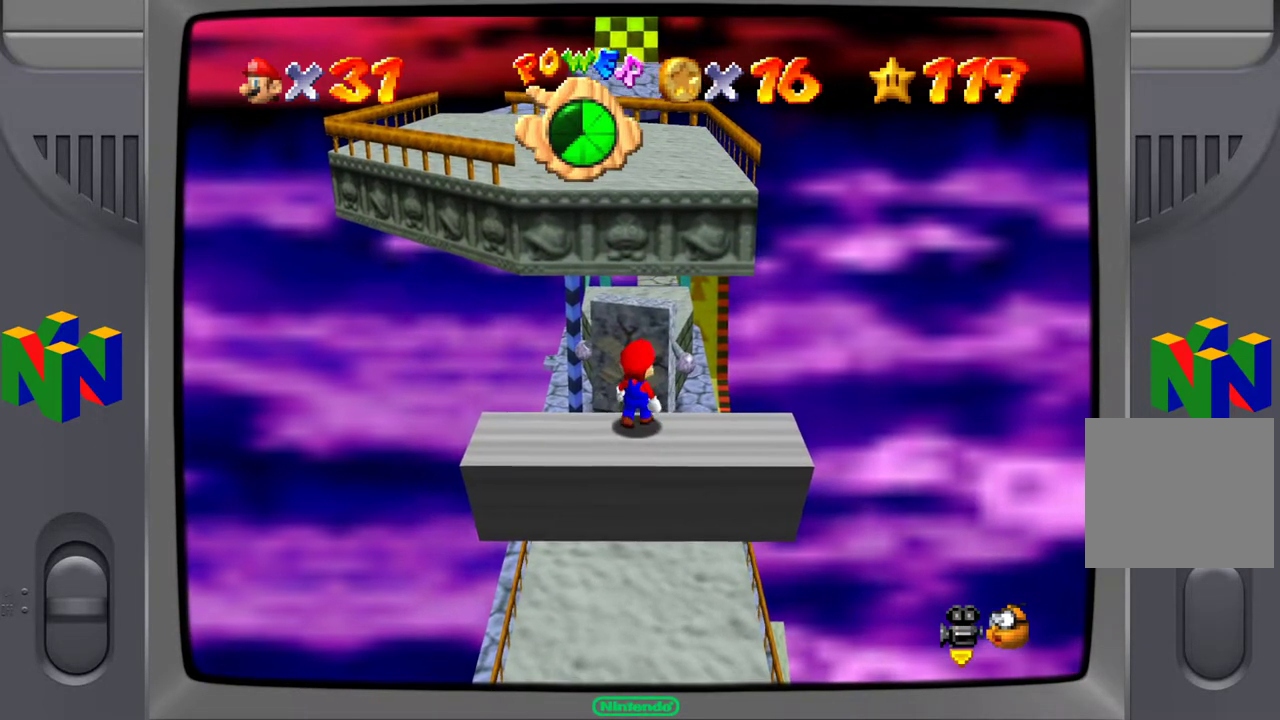
{"buttons": [], "left_stick": "center", "right_stick": "center", "events": [[50, "left_stick", "center"], [333, "left_stick", "down"], [483, "left_stick", "center"]]}
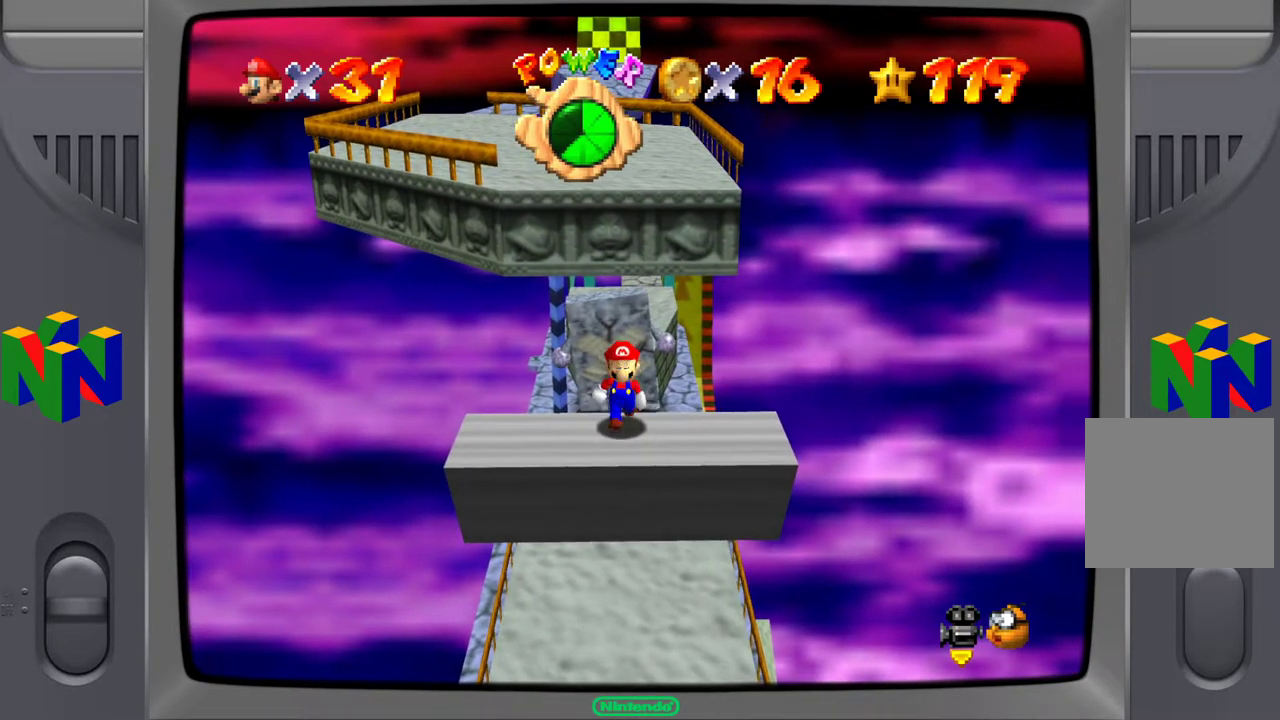
{"buttons": [], "left_stick": "up", "right_stick": "center", "events": [[400, "left_stick", "up"]]}
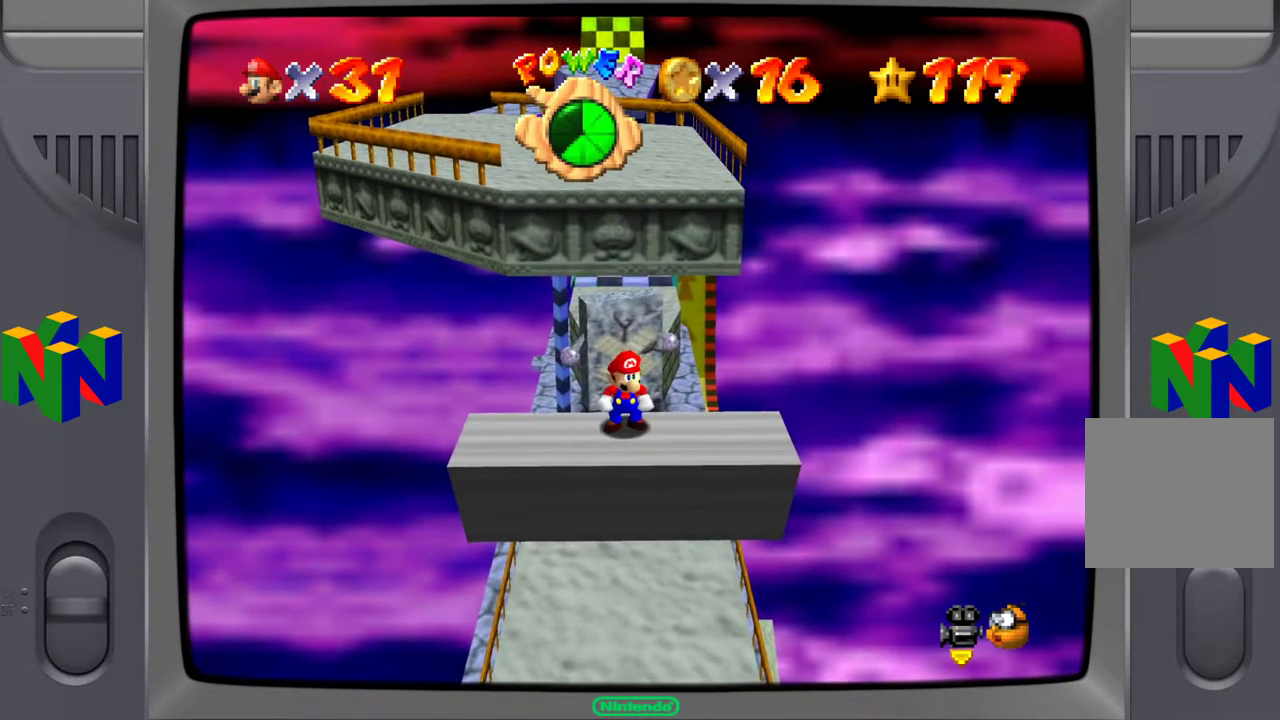
{"buttons": [], "left_stick": "center", "right_stick": "center", "events": [[17, "left_stick", "center"]]}
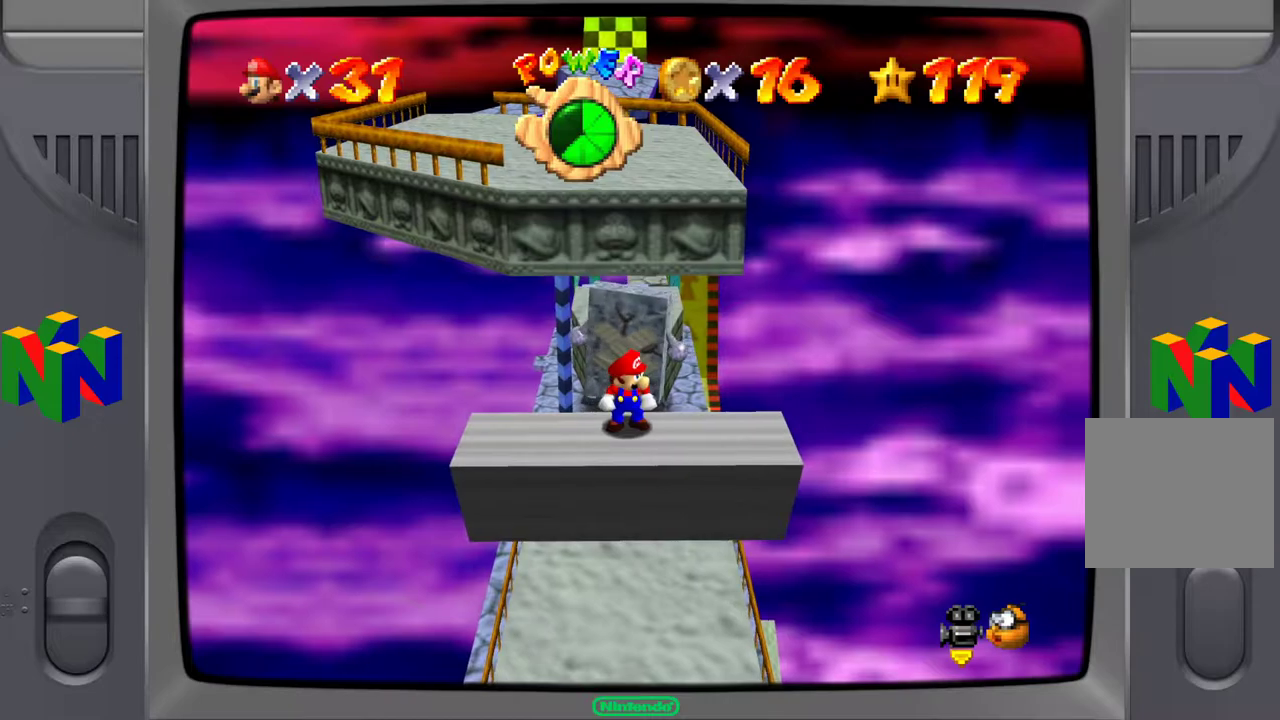
{"buttons": [], "left_stick": "center", "right_stick": "center", "events": [[17, "left_stick", "down"], [200, "left_stick", "center"]]}
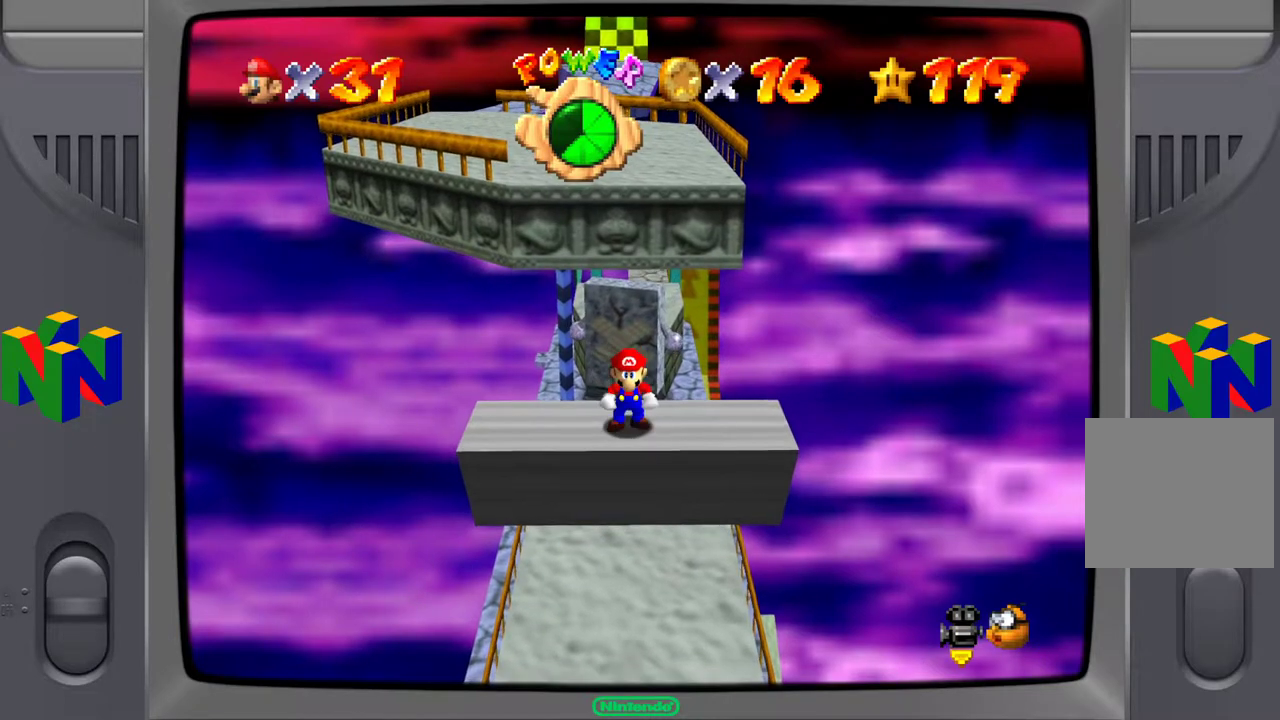
{"buttons": ["A"], "left_stick": "up", "right_stick": "center", "events": [[183, "left_stick", "up"], [450, "A", "down"]]}
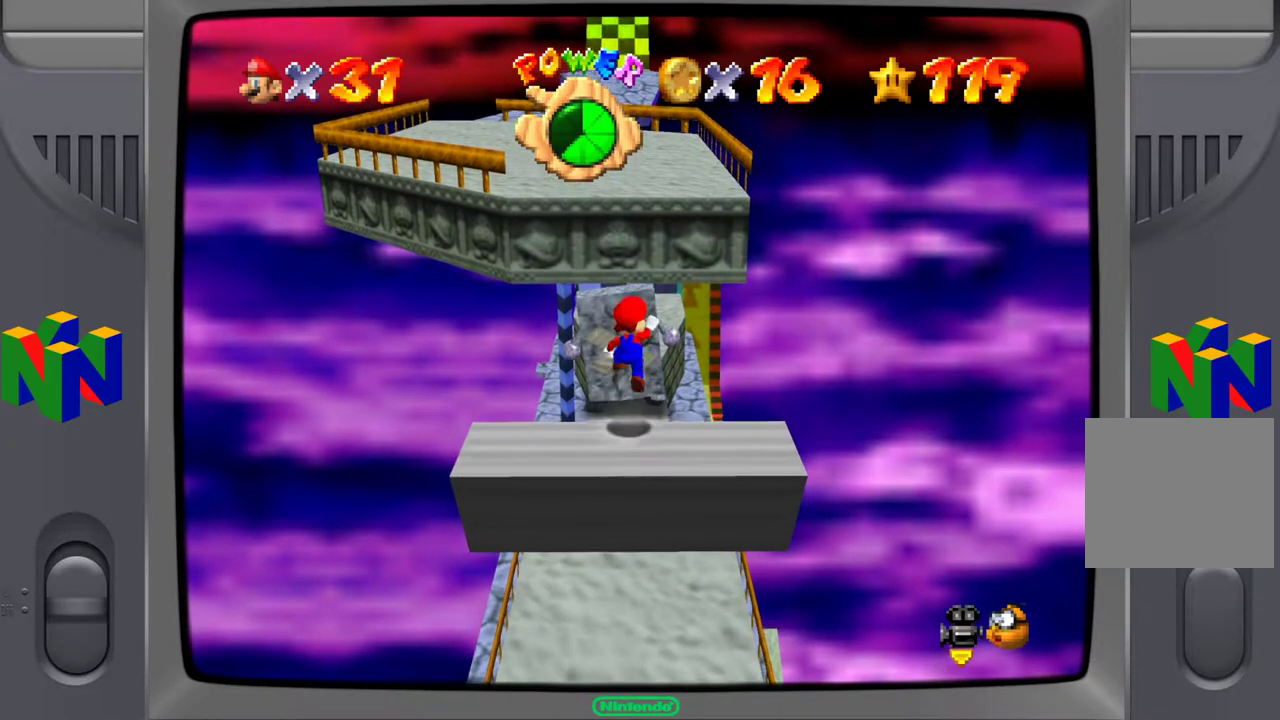
{"buttons": ["X"], "left_stick": "up", "right_stick": "center", "events": [[400, "A", "up"], [500, "X", "down"]]}
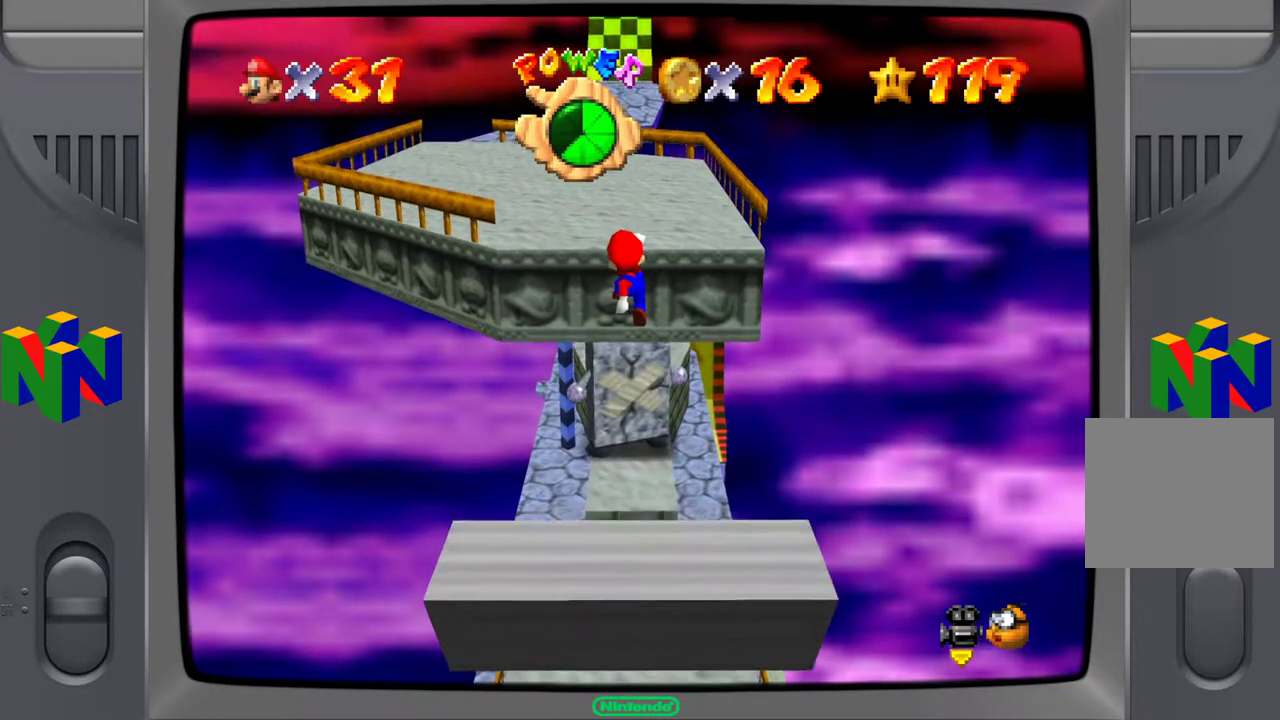
{"buttons": [], "left_stick": "up", "right_stick": "center", "events": [[117, "X", "up"], [217, "A", "down"], [433, "A", "up"]]}
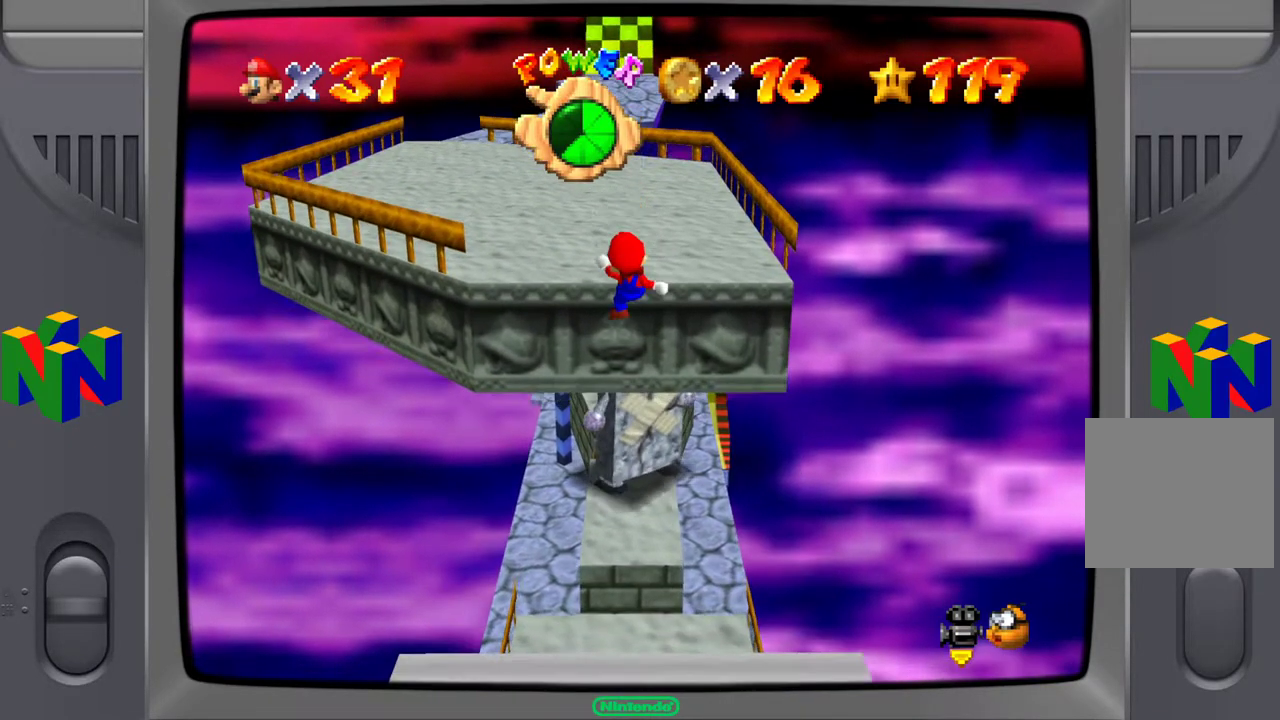
{"buttons": ["A"], "left_stick": "up", "right_stick": "center", "events": [[133, "left_stick", "up-left"], [200, "right_stick", "right"], [233, "left_stick", "up"], [300, "right_stick", "center"], [450, "A", "down"]]}